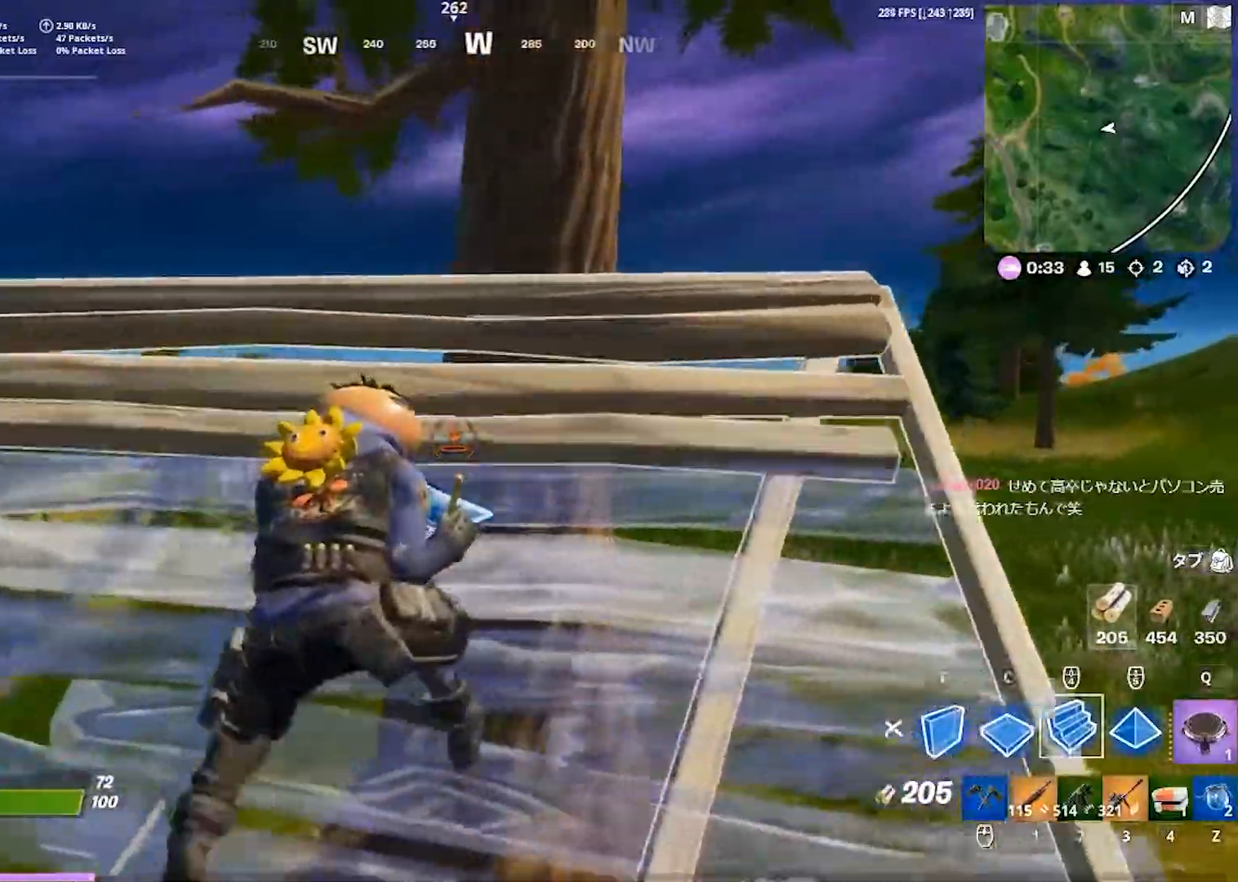
Gameplay with keyboard; each line is a JSON object with the keys held at the frame after it. "events" lists presses ("down") and releases ("up") of "1", "2", "3", "4", "5", "a", "alt", "b", "c", "caps_lock", "ctrl", "d", "e", "f", "g", "q", "r", "s", "shift", "space", "super", "t", "tab", "tilde", "v", "w", "x" and "z" between this image and that frame as [ms after this image, input, new state], when the widget could be followed in between. No other keys are recorded. Mouse input is not recorded.
{"keys": ["d"], "events": [[300, "d", "down"], [317, "a", "up"]]}
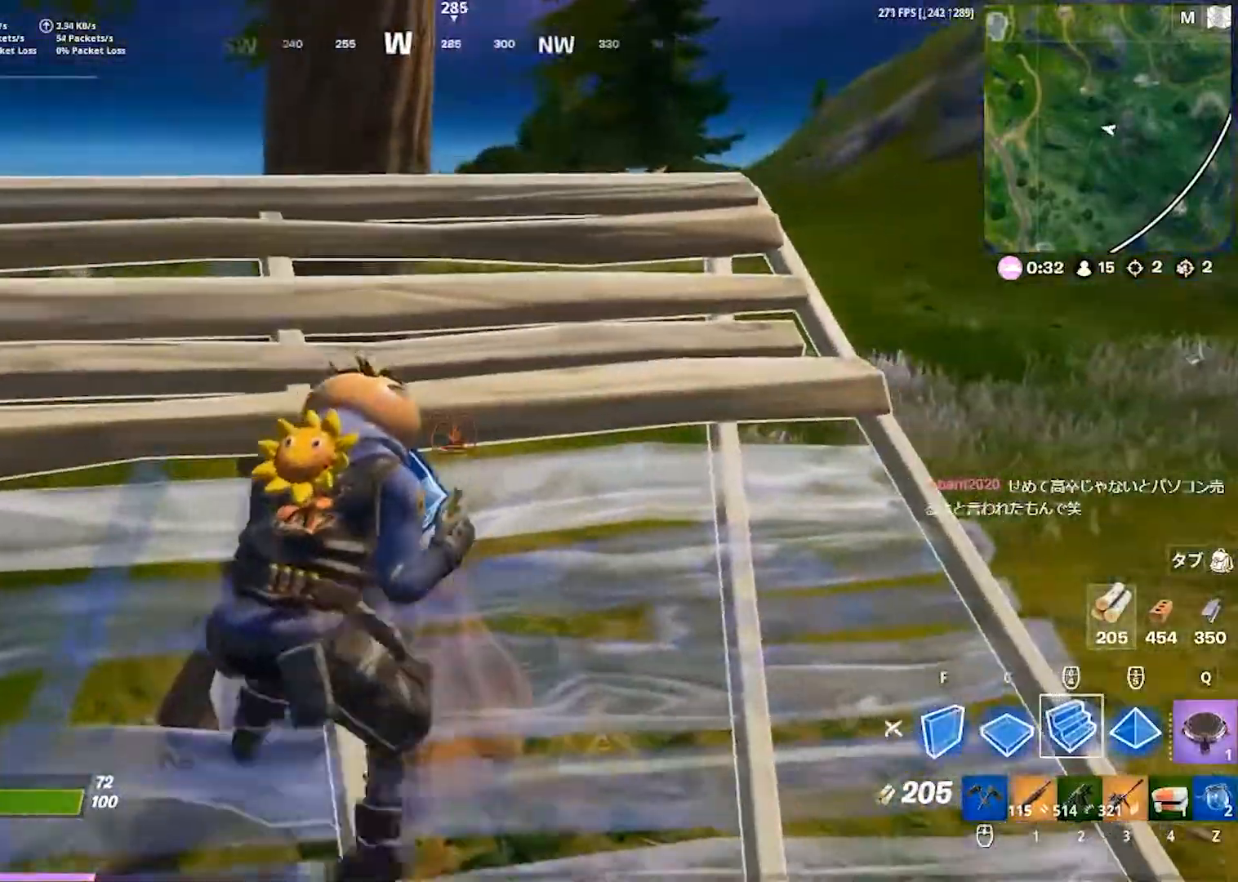
{"keys": ["a", "f"], "events": [[67, "a", "down"], [67, "s", "down"], [250, "s", "up"], [283, "d", "up"], [383, "f", "down"]]}
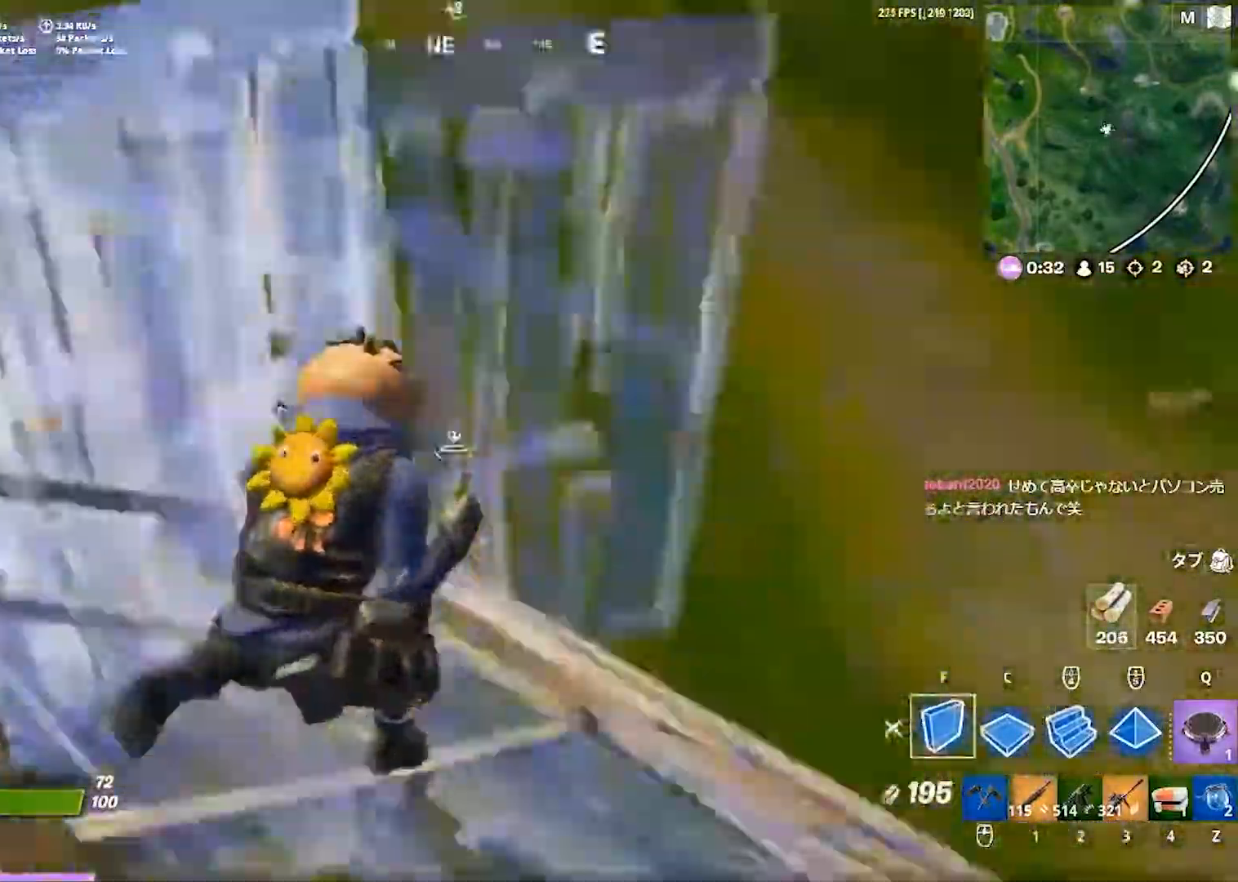
{"keys": [], "events": [[17, "f", "up"], [33, "w", "down"], [333, "a", "up"], [467, "w", "up"]]}
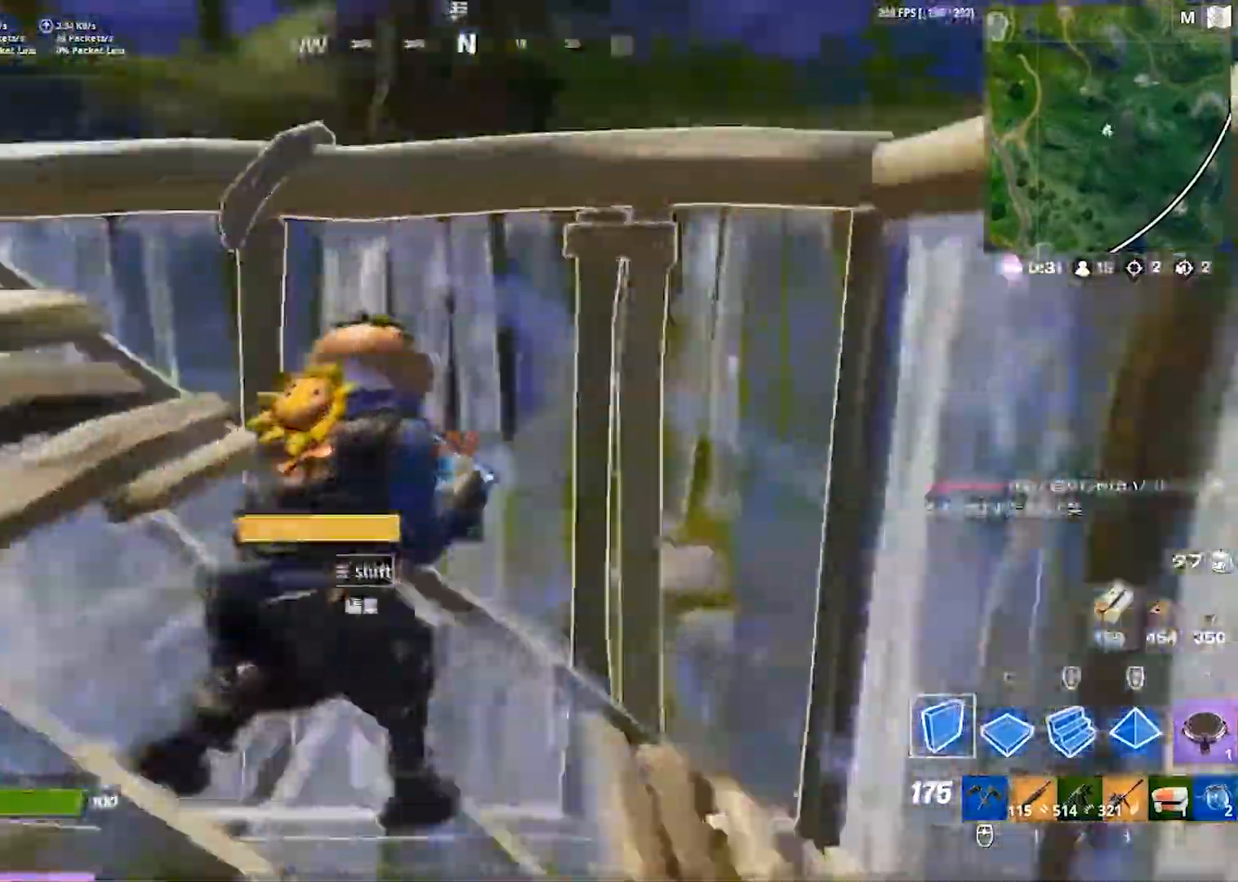
{"keys": [], "events": [[133, "z", "down"], [217, "z", "up"]]}
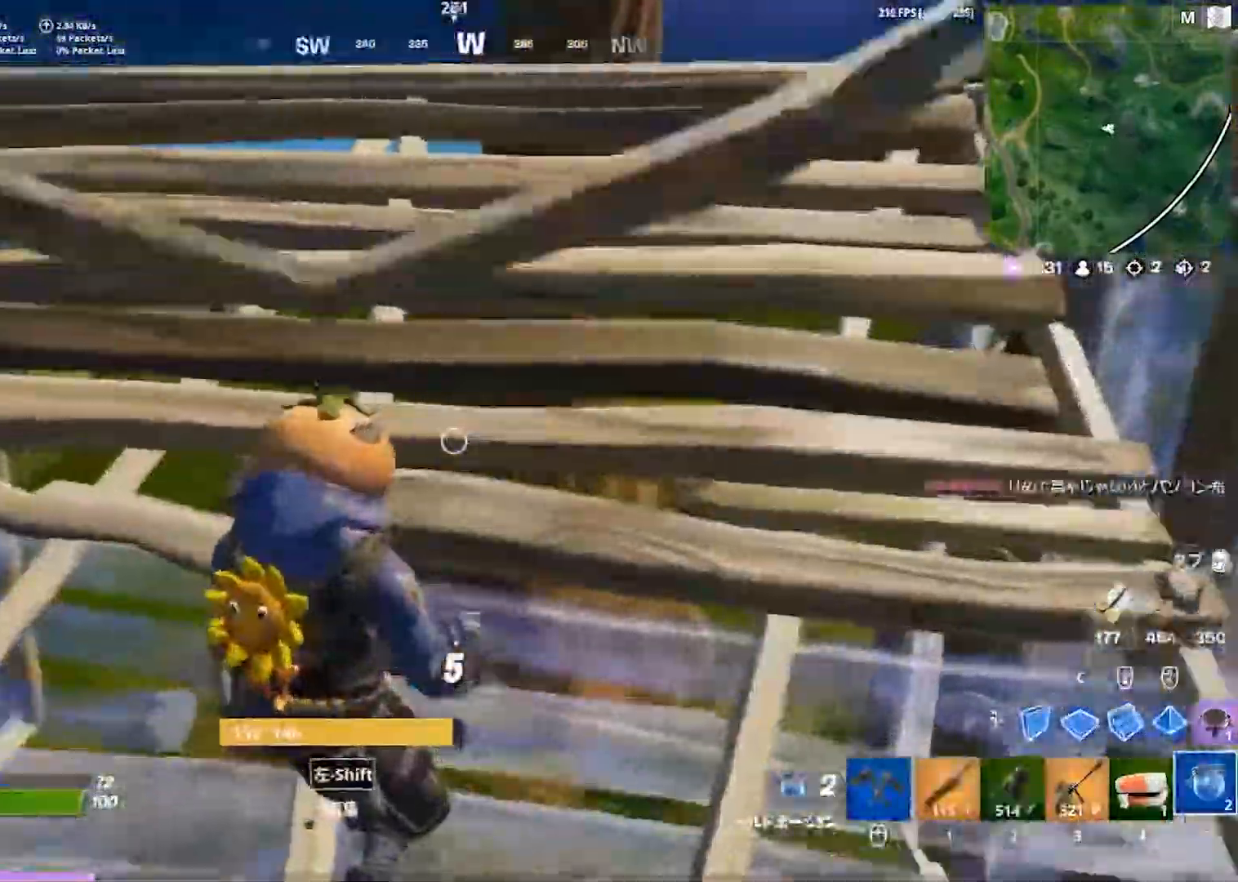
{"keys": [], "events": []}
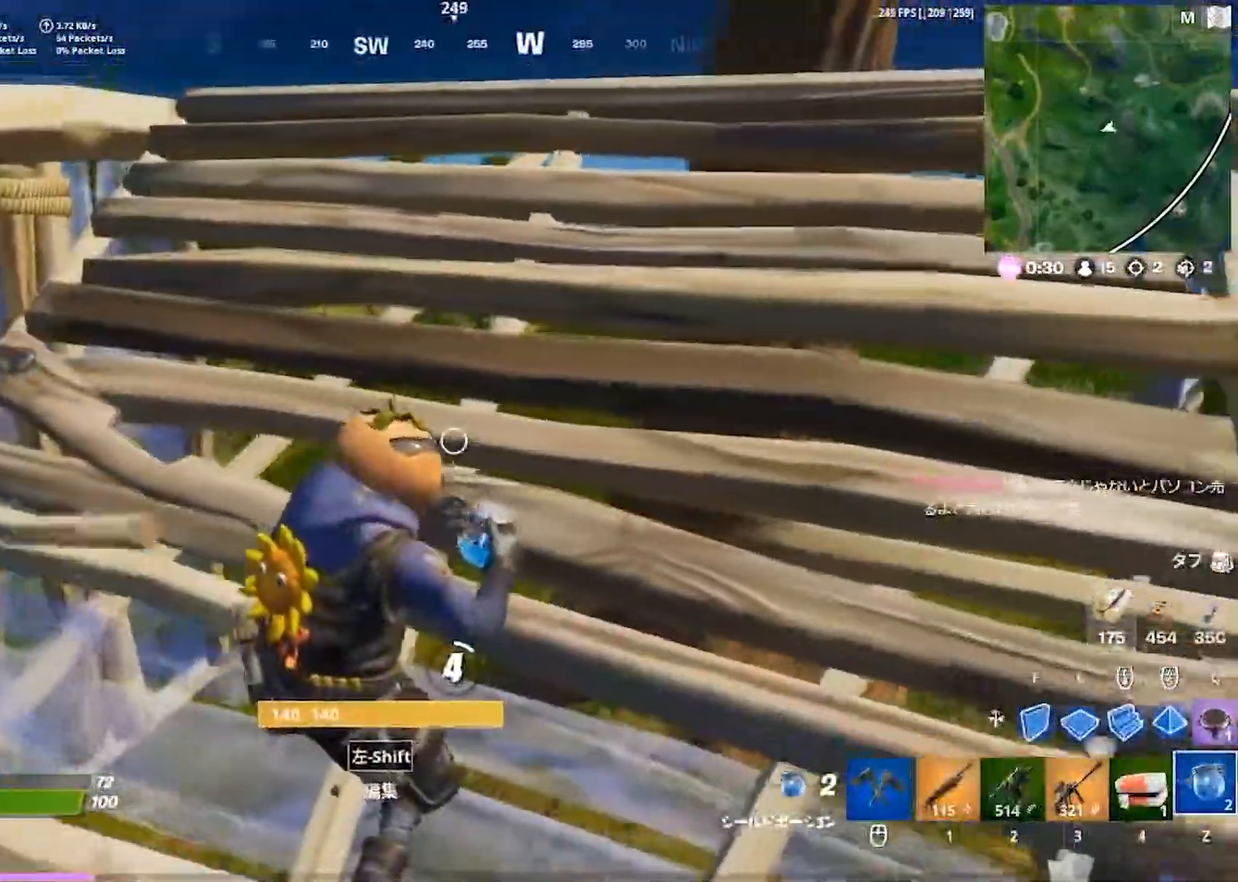
{"keys": [], "events": []}
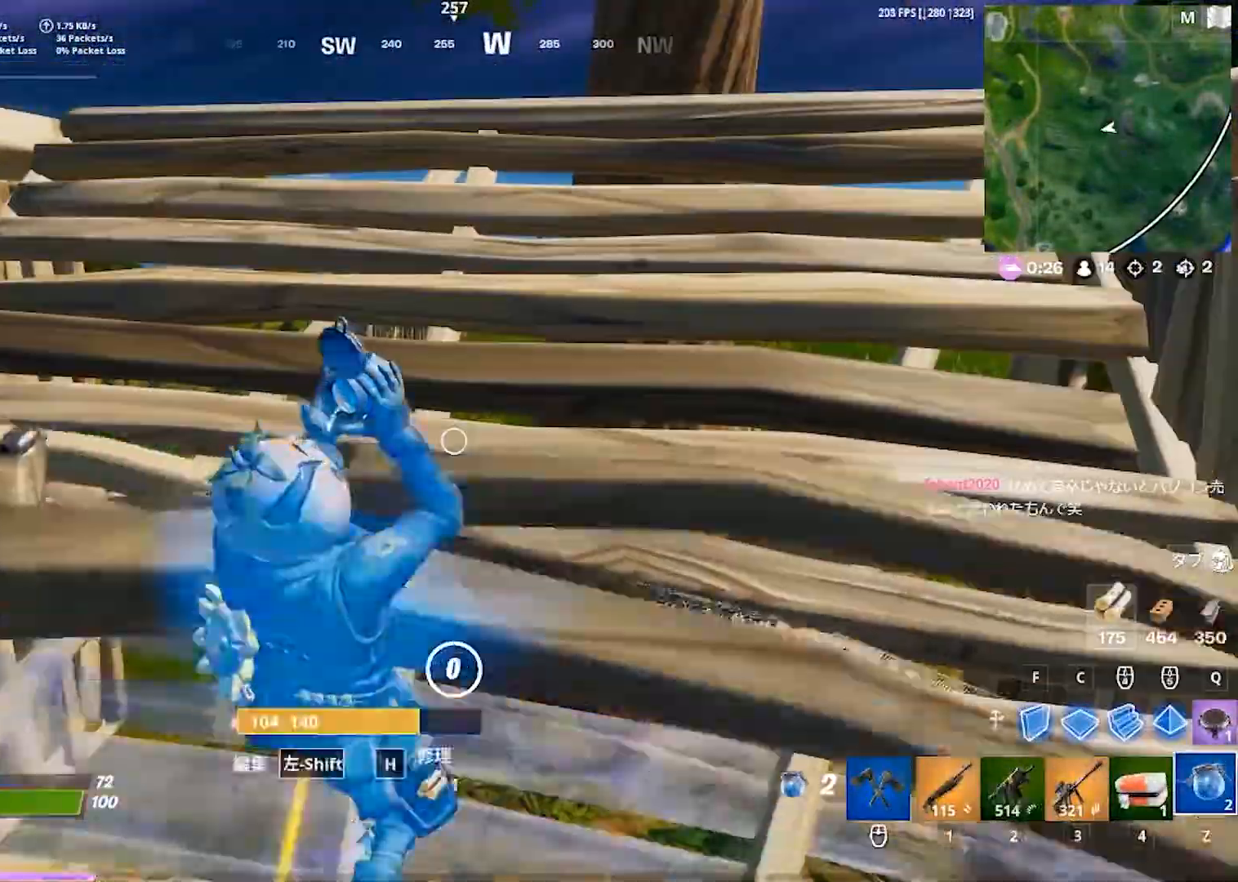
{"keys": ["1", "w"], "events": [[417, "1", "down"], [500, "w", "down"]]}
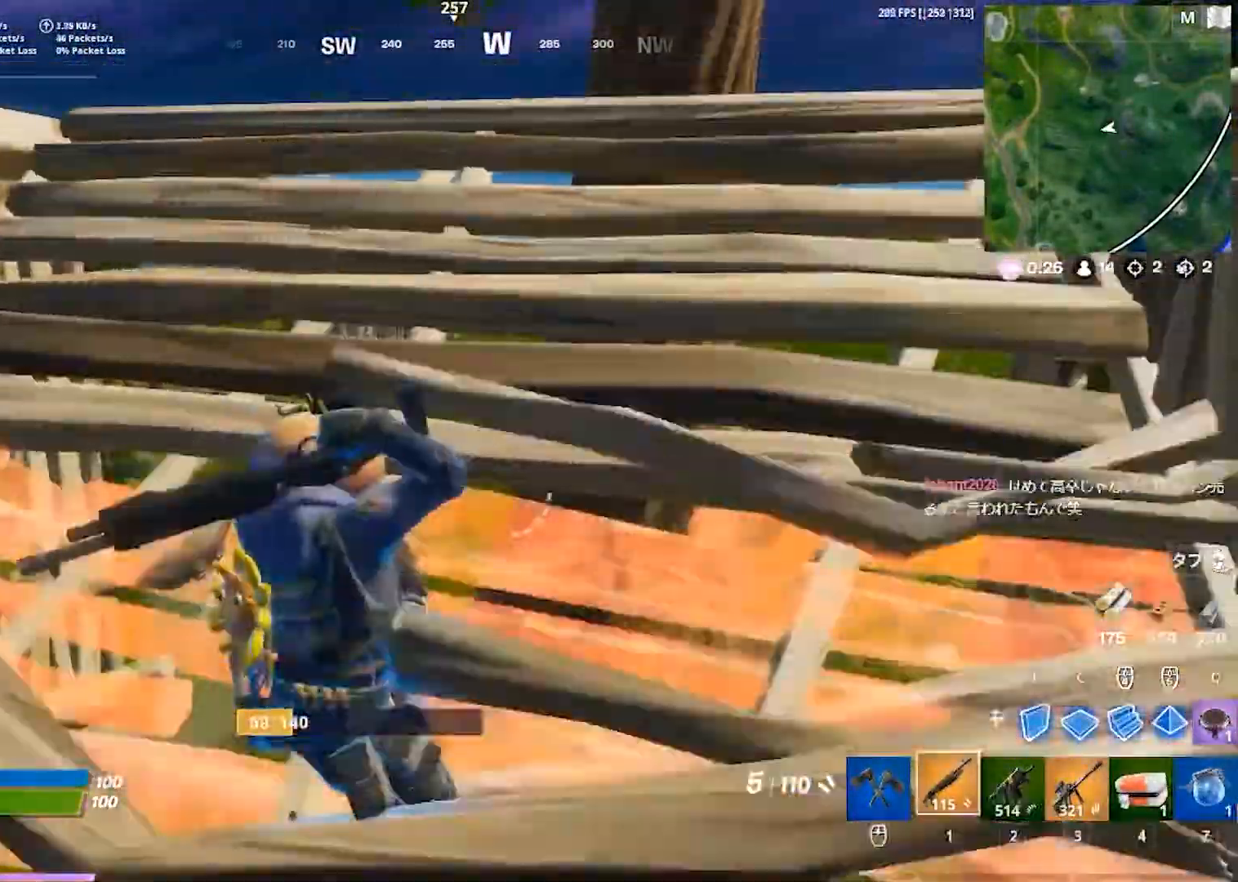
{"keys": ["a", "s"], "events": [[17, "1", "up"], [233, "a", "down"], [250, "f", "down"], [267, "w", "up"], [333, "f", "up"], [450, "s", "down"]]}
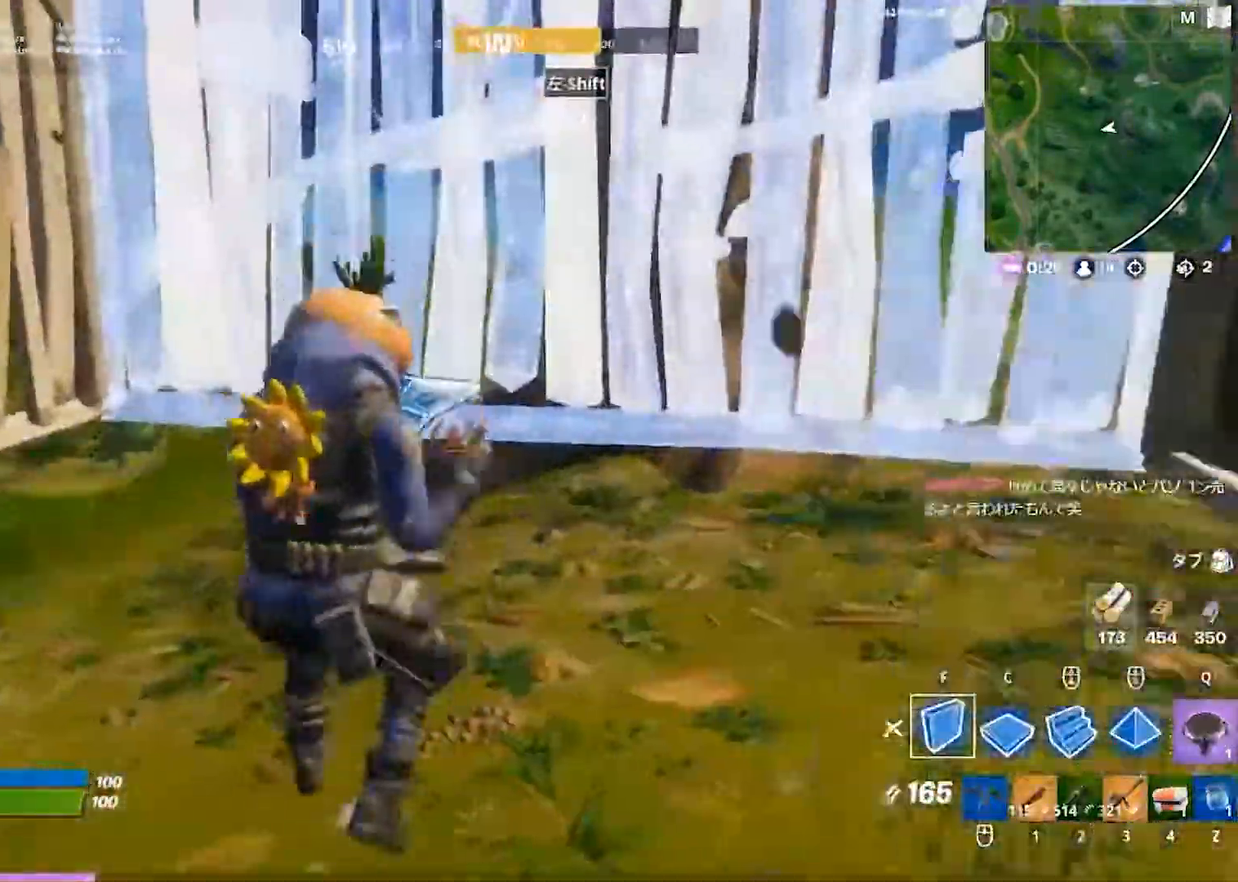
{"keys": ["w"], "events": [[50, "d", "down"], [233, "d", "up"], [250, "s", "up"], [300, "c", "down"], [383, "c", "up"], [467, "w", "down"], [483, "a", "up"]]}
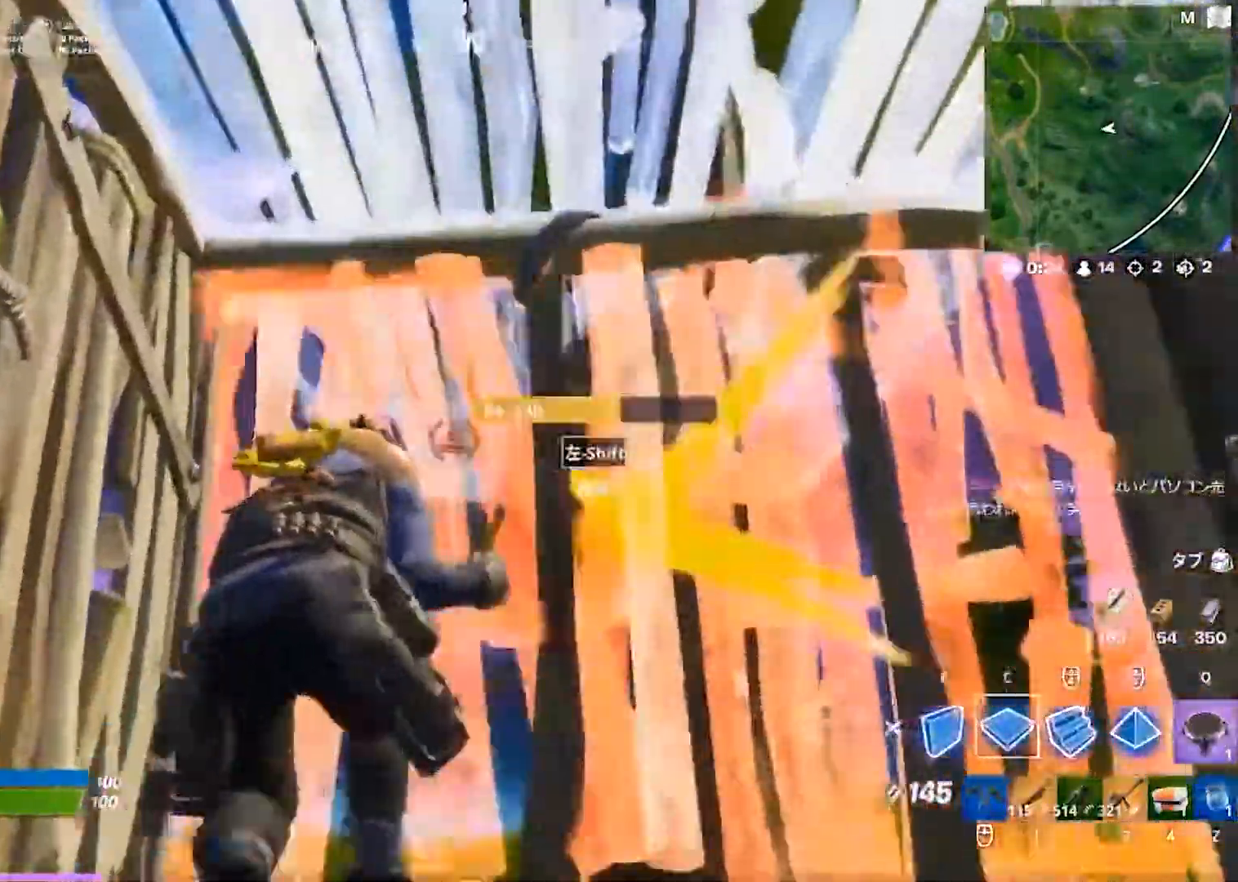
{"keys": ["a", "d", "s", "space"], "events": [[17, "d", "down"], [83, "w", "up"], [300, "s", "down"], [300, "space", "down"], [333, "a", "down"]]}
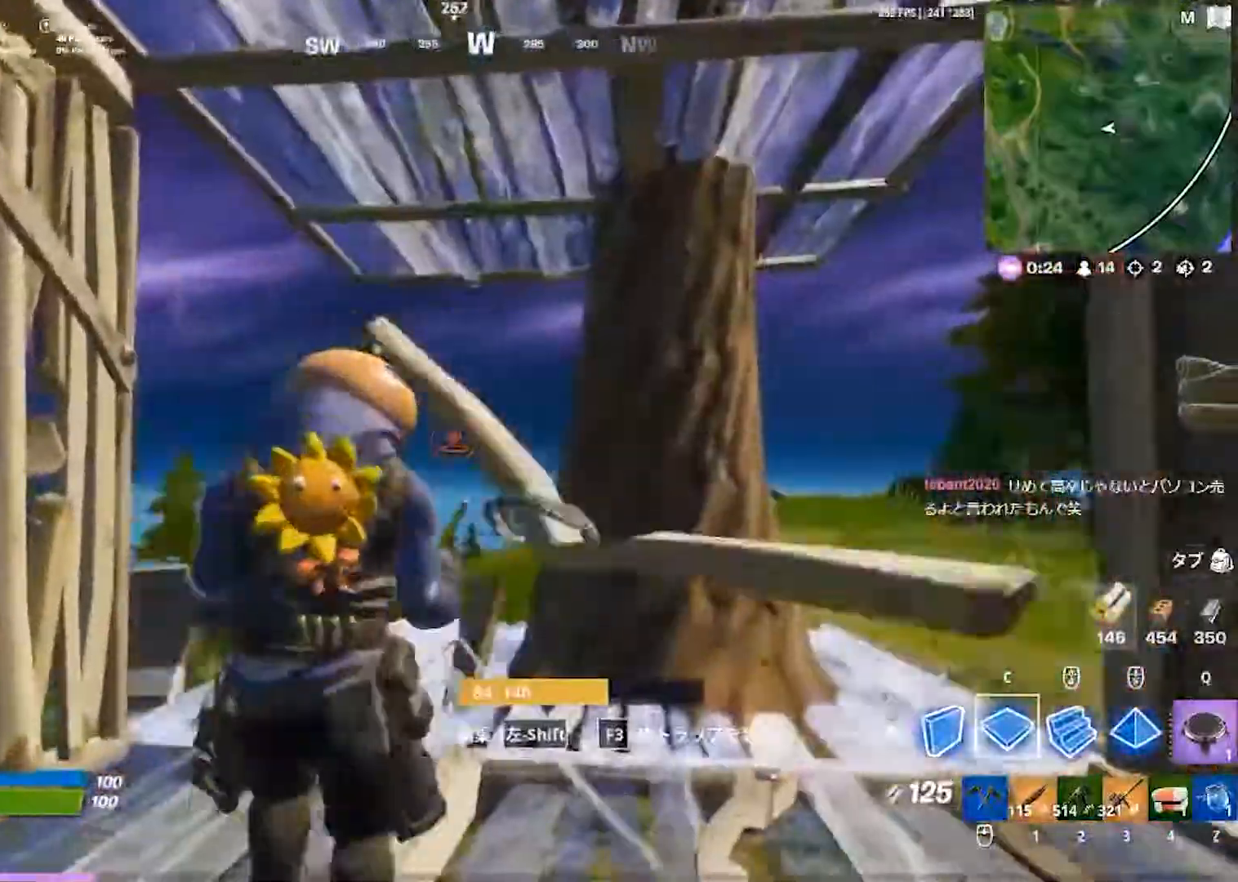
{"keys": ["d", "space"], "events": [[17, "d", "up"], [117, "d", "down"], [283, "s", "up"], [317, "space", "up"], [367, "a", "up"], [500, "space", "down"]]}
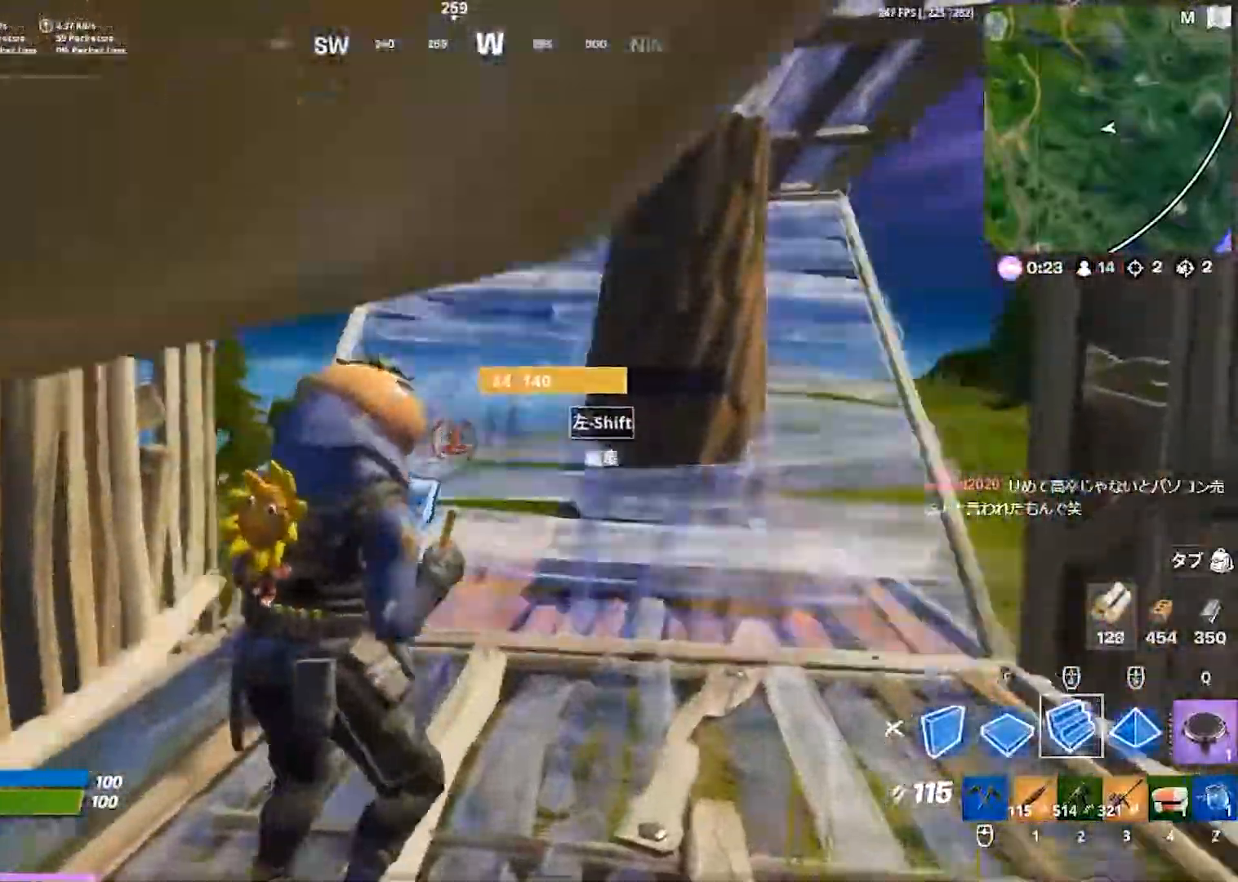
{"keys": ["d", "w"], "events": [[183, "w", "down"], [300, "space", "up"]]}
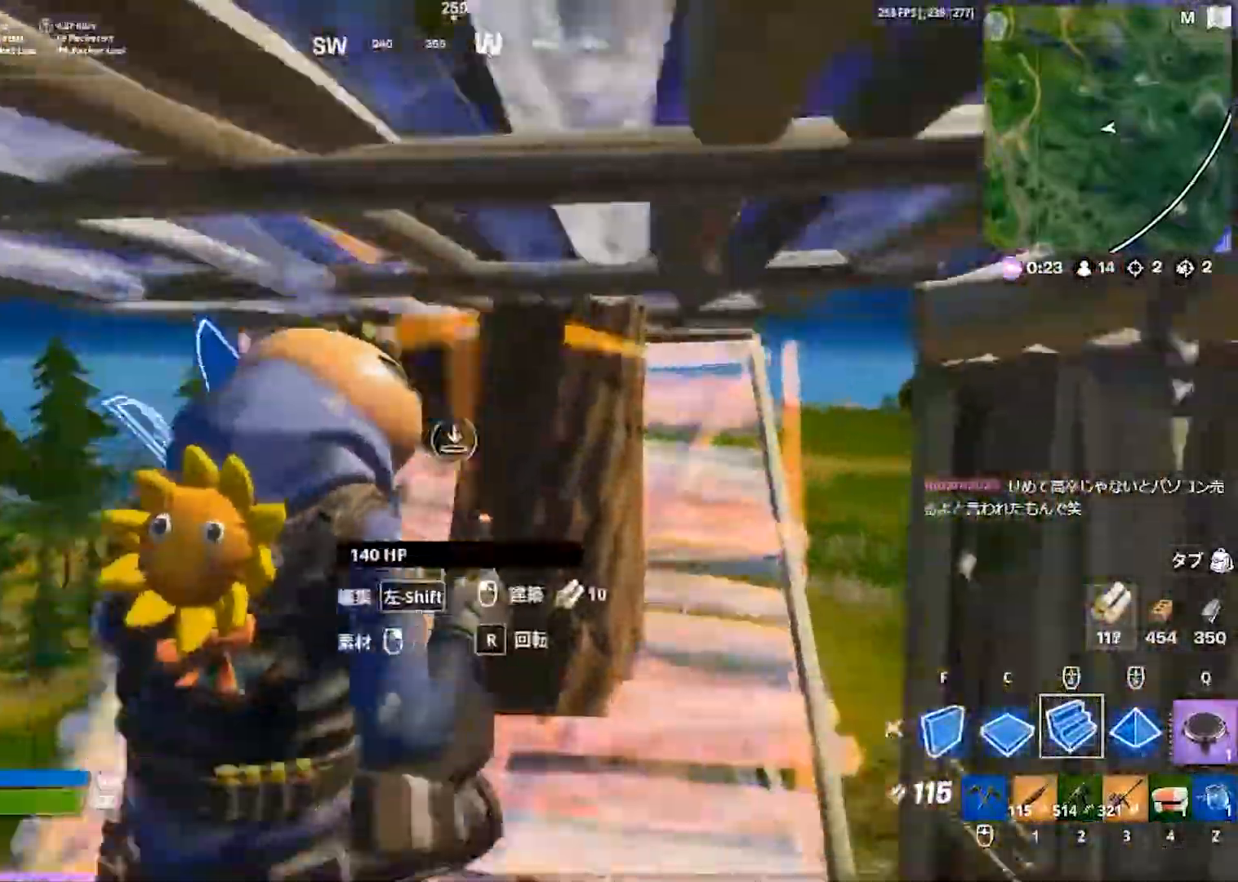
{"keys": ["w"], "events": [[117, "d", "up"], [283, "1", "down"], [383, "1", "up"]]}
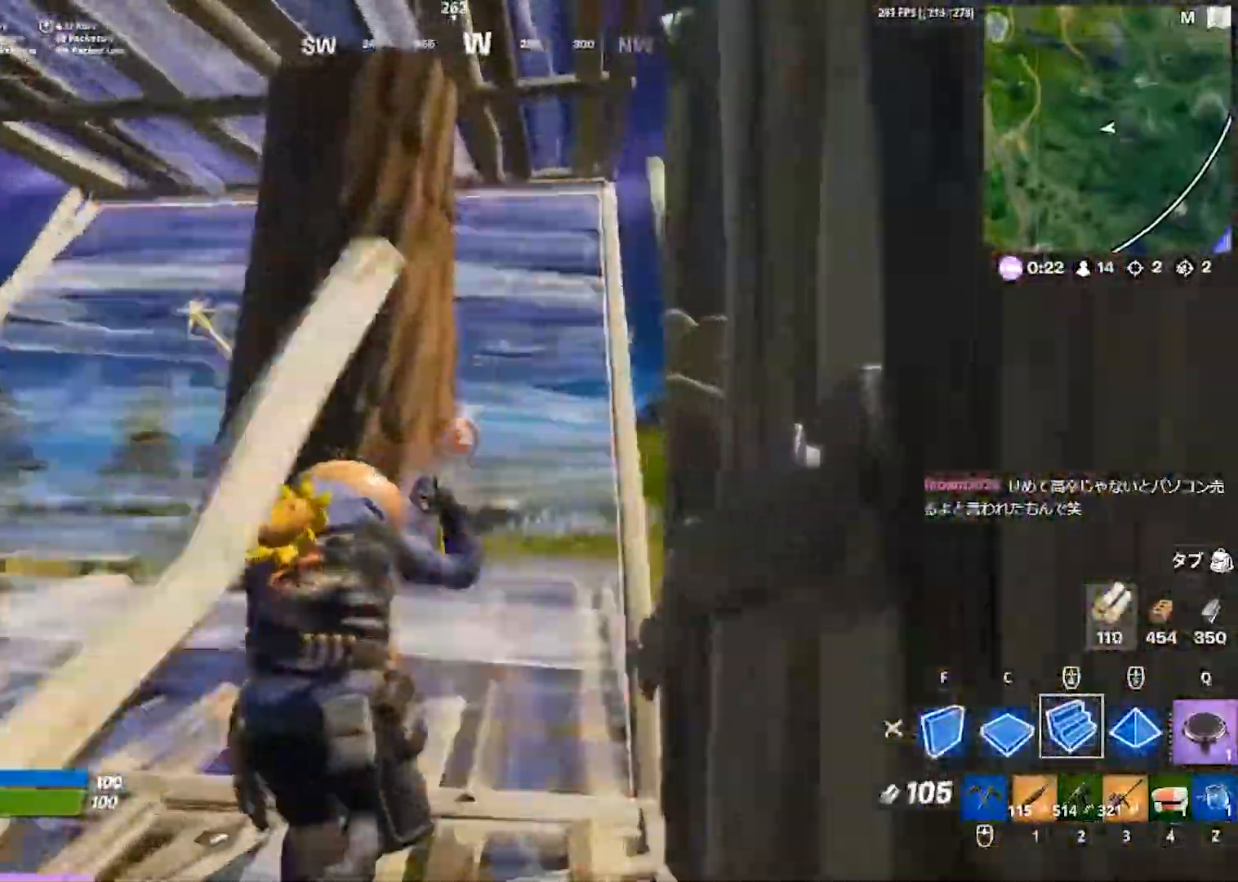
{"keys": ["d", "w"], "events": [[67, "d", "down"], [300, "1", "down"], [383, "1", "up"]]}
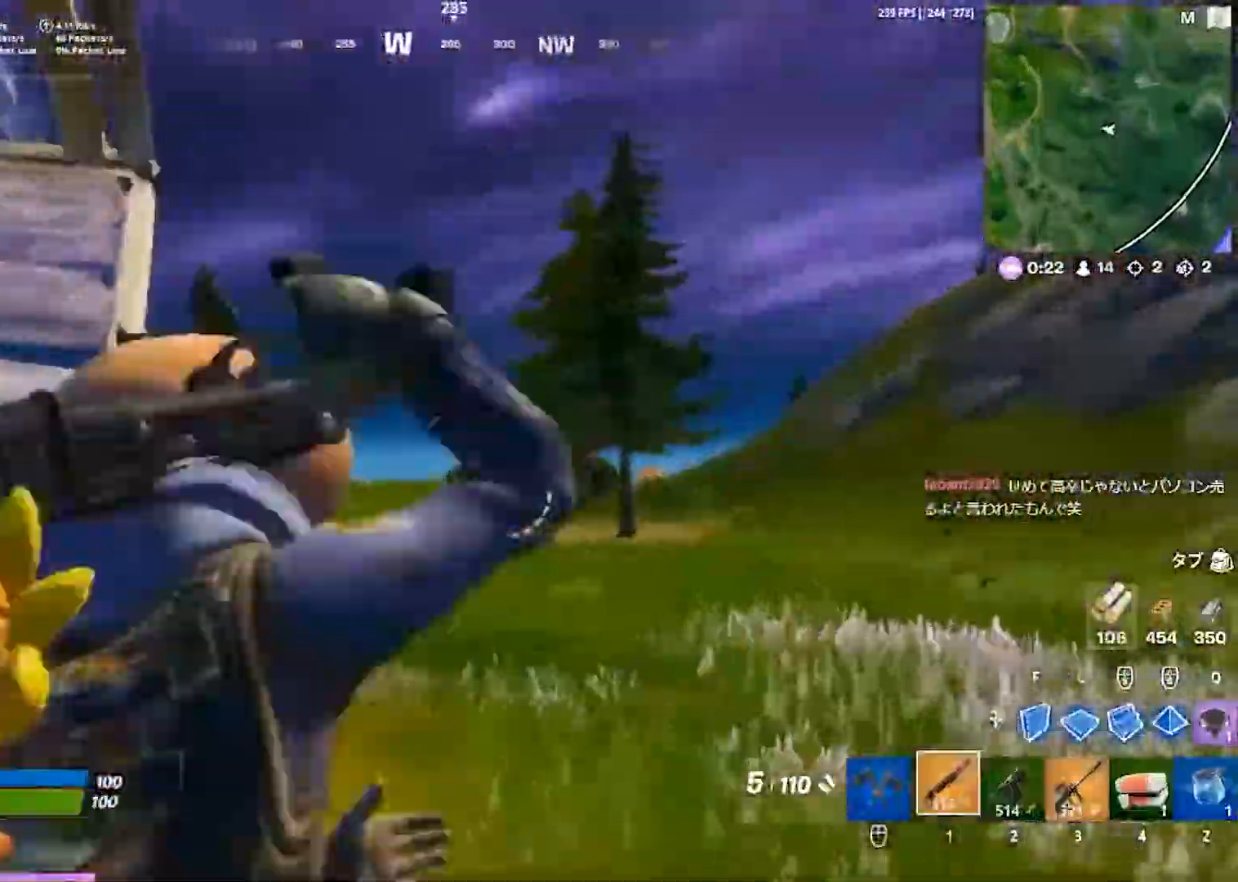
{"keys": ["1", "d", "w"], "events": [[500, "1", "down"]]}
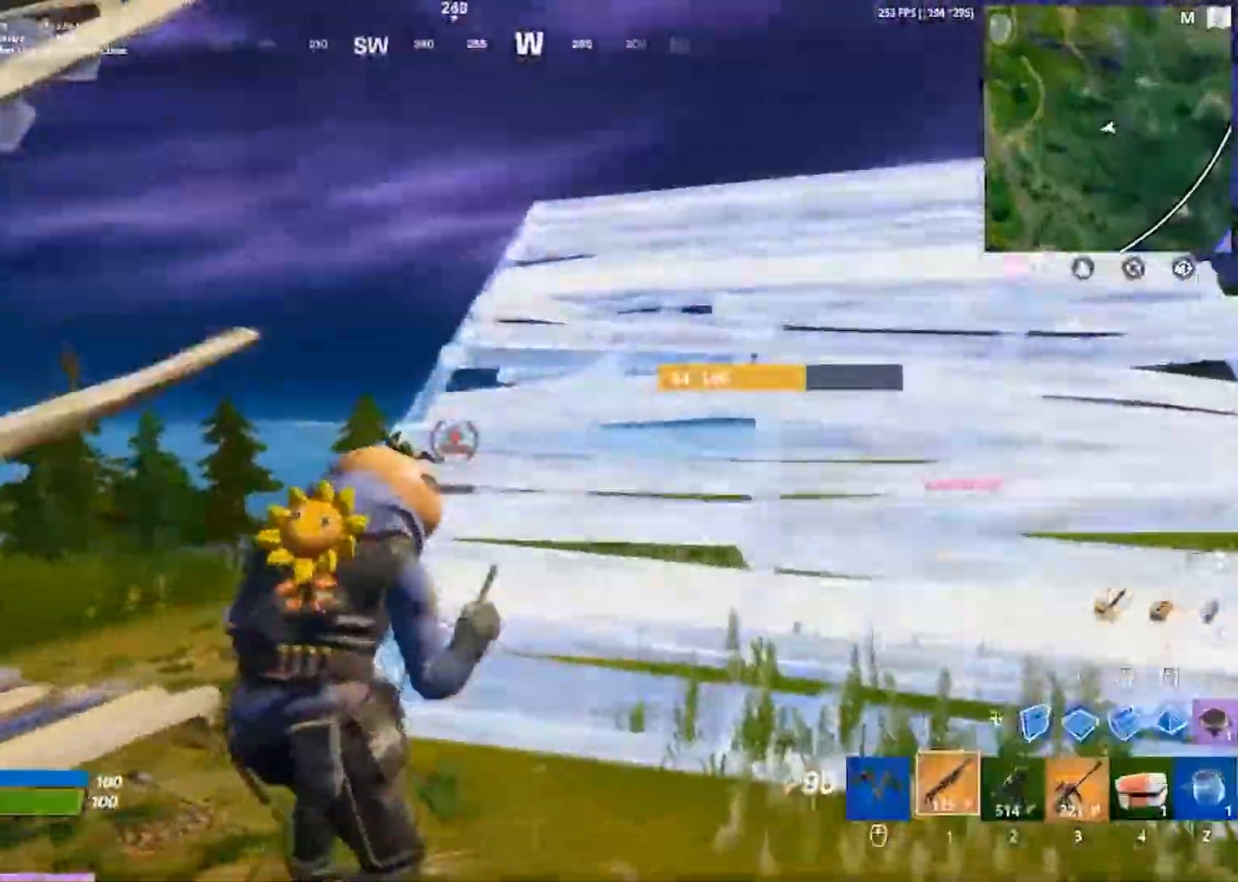
{"keys": ["d", "w"], "events": [[50, "1", "up"]]}
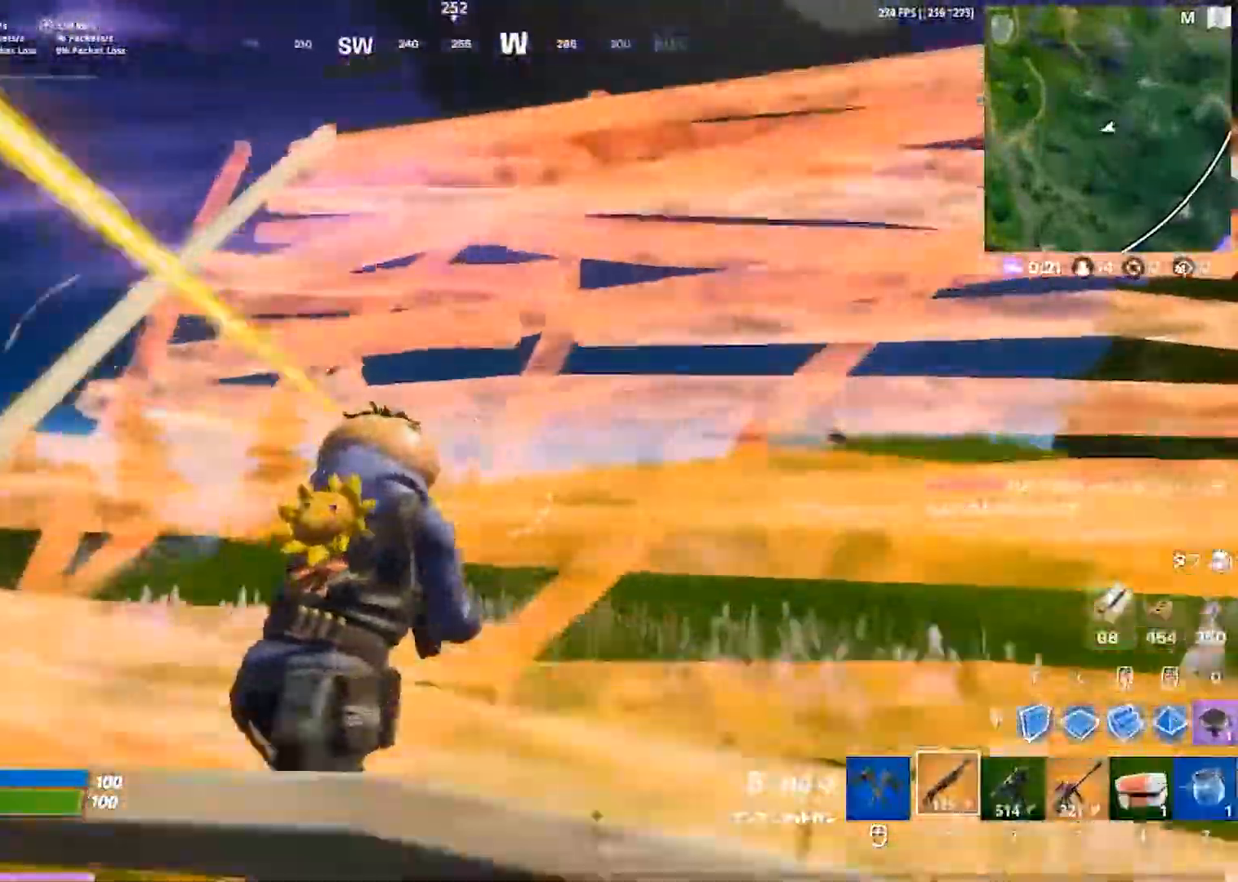
{"keys": ["d", "w"], "events": []}
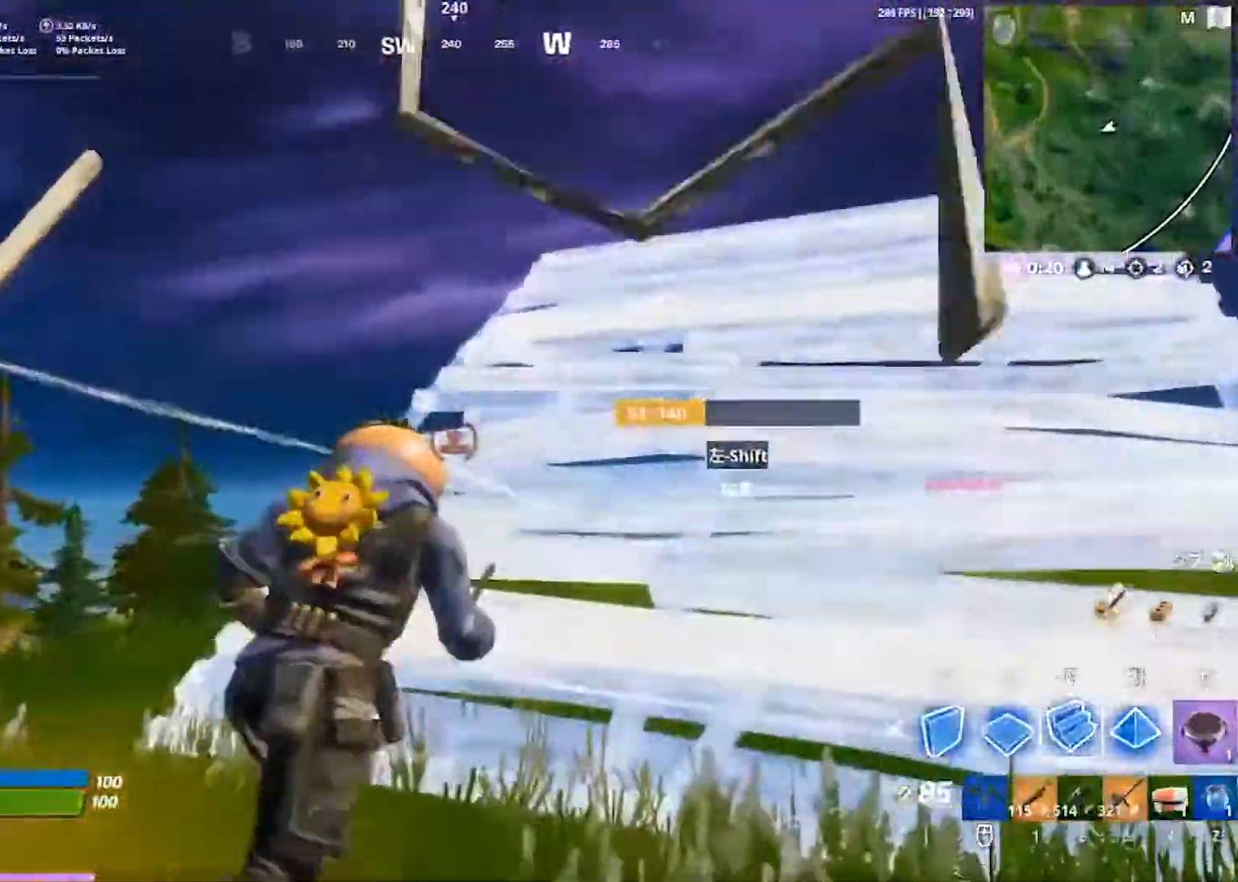
{"keys": ["d", "w"], "events": []}
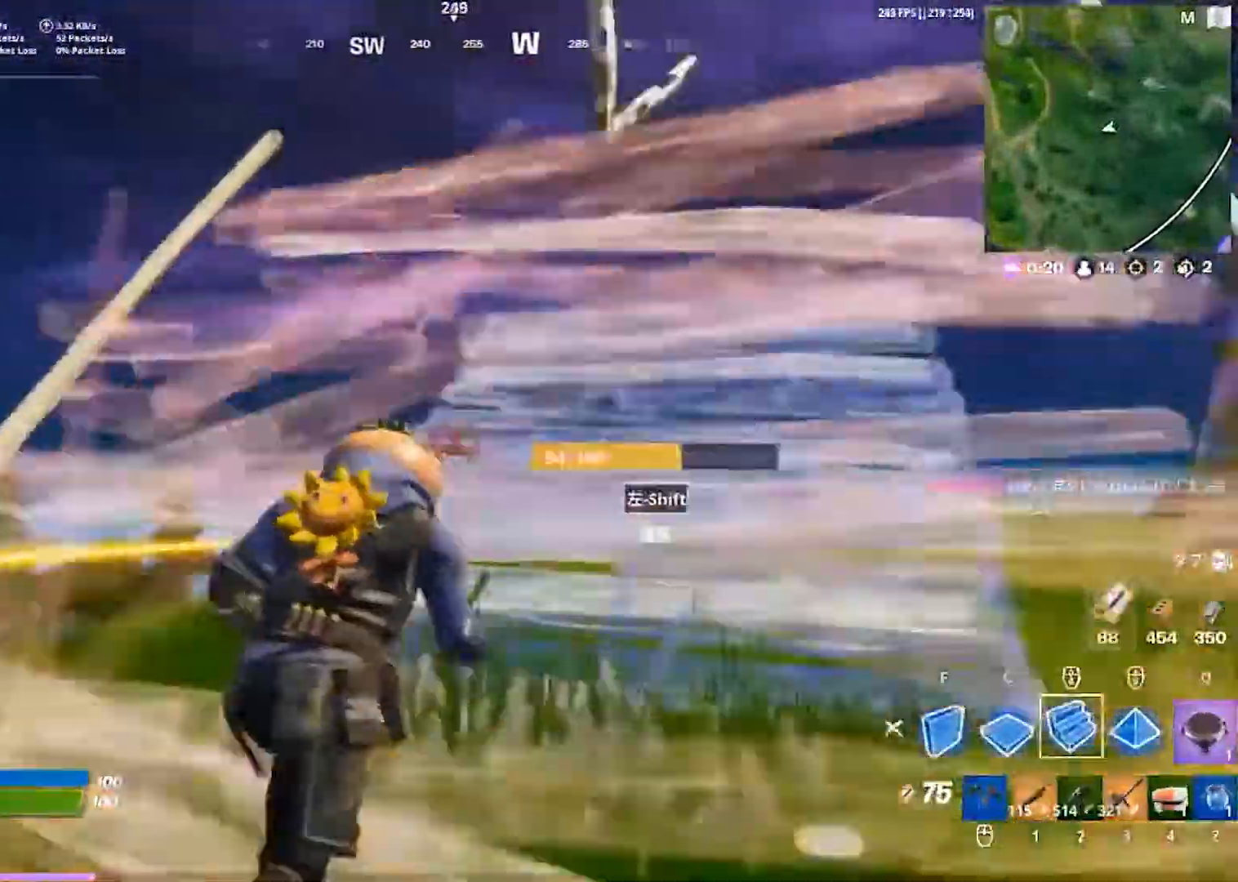
{"keys": ["d", "w"], "events": []}
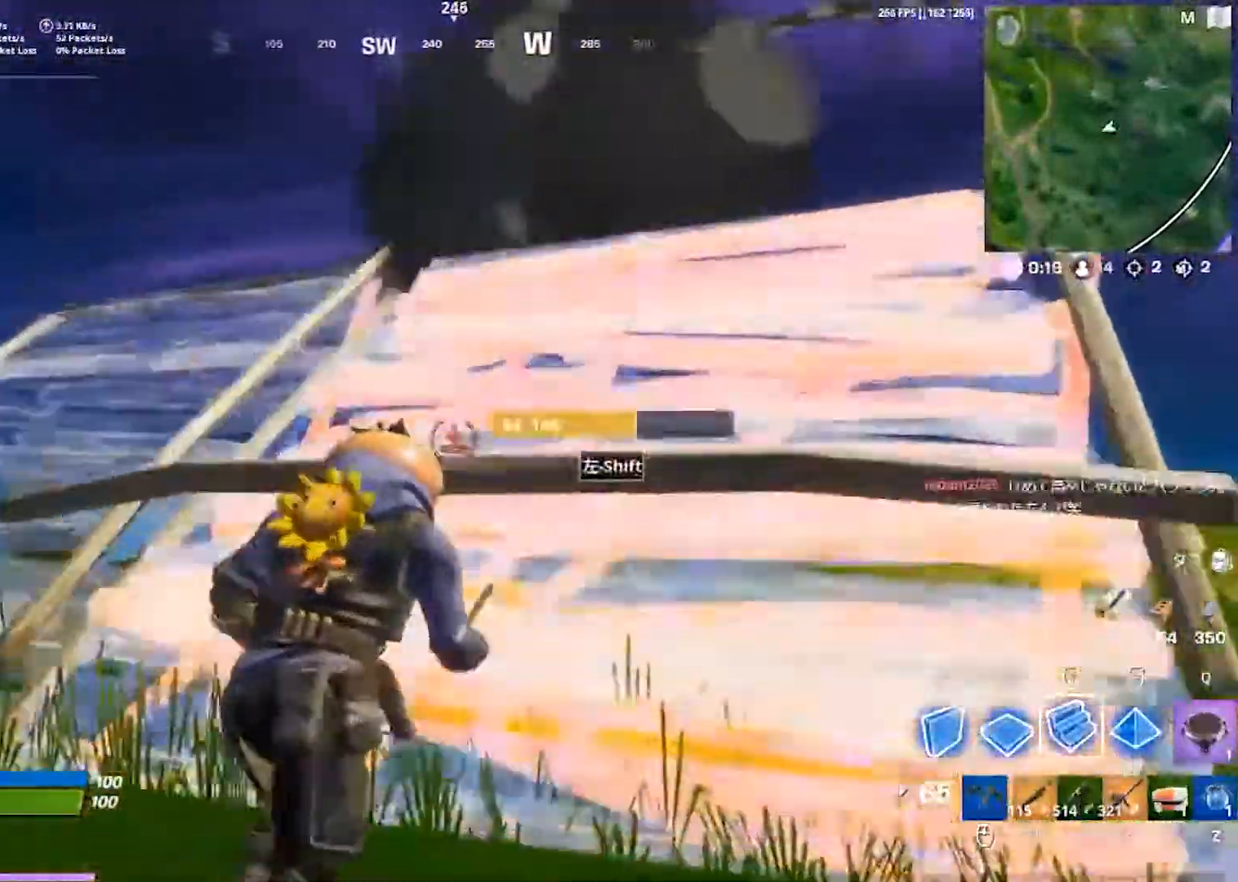
{"keys": ["d", "w"], "events": []}
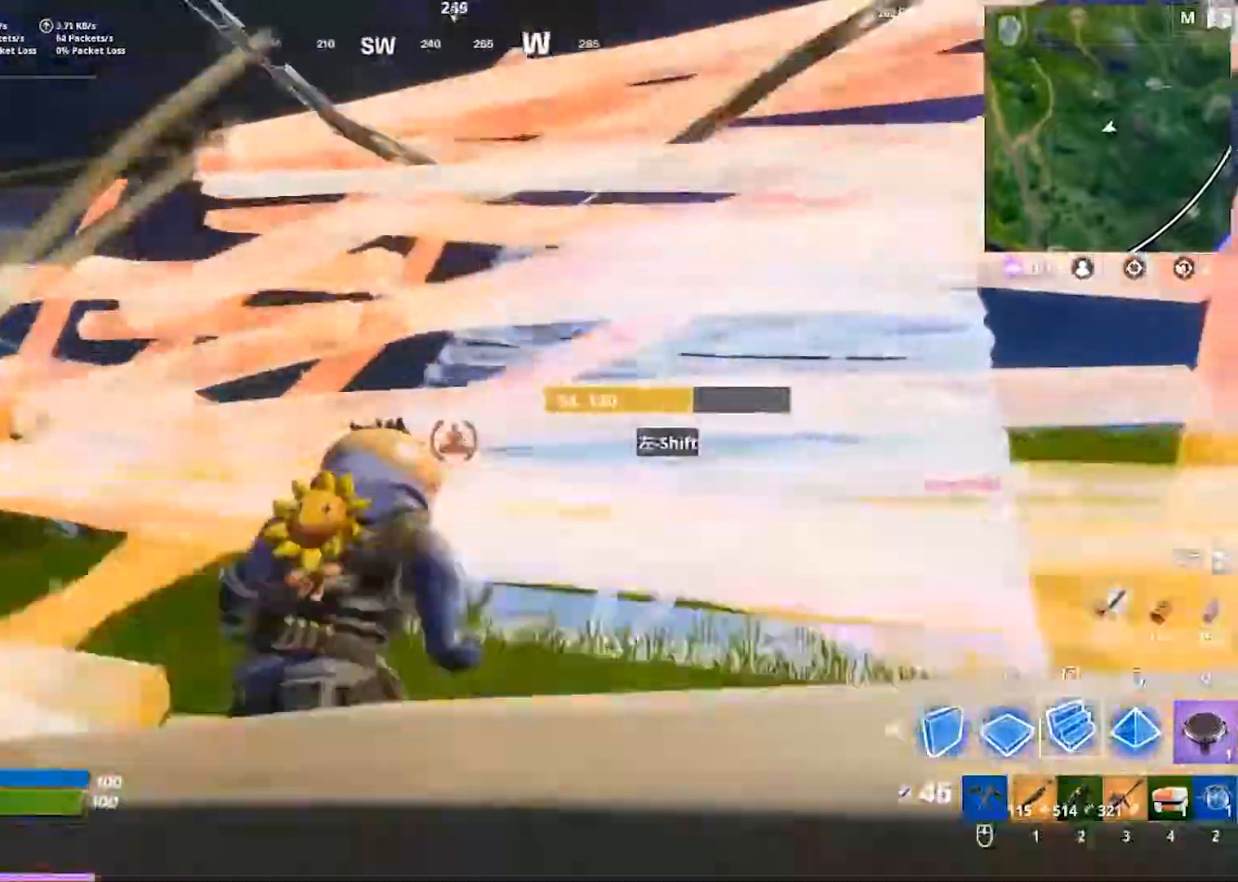
{"keys": ["d", "w"], "events": [[117, "space", "down"], [233, "space", "up"]]}
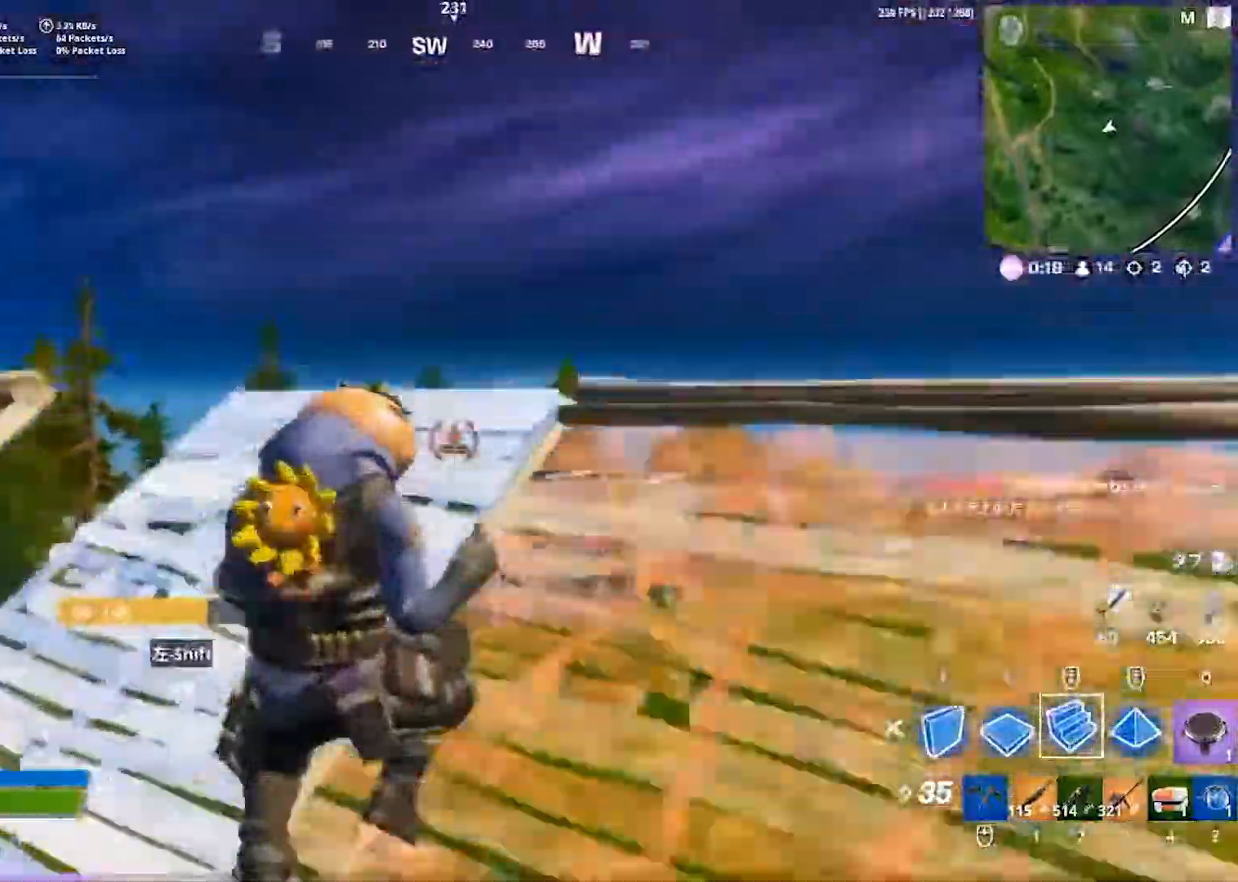
{"keys": ["d", "w"], "events": []}
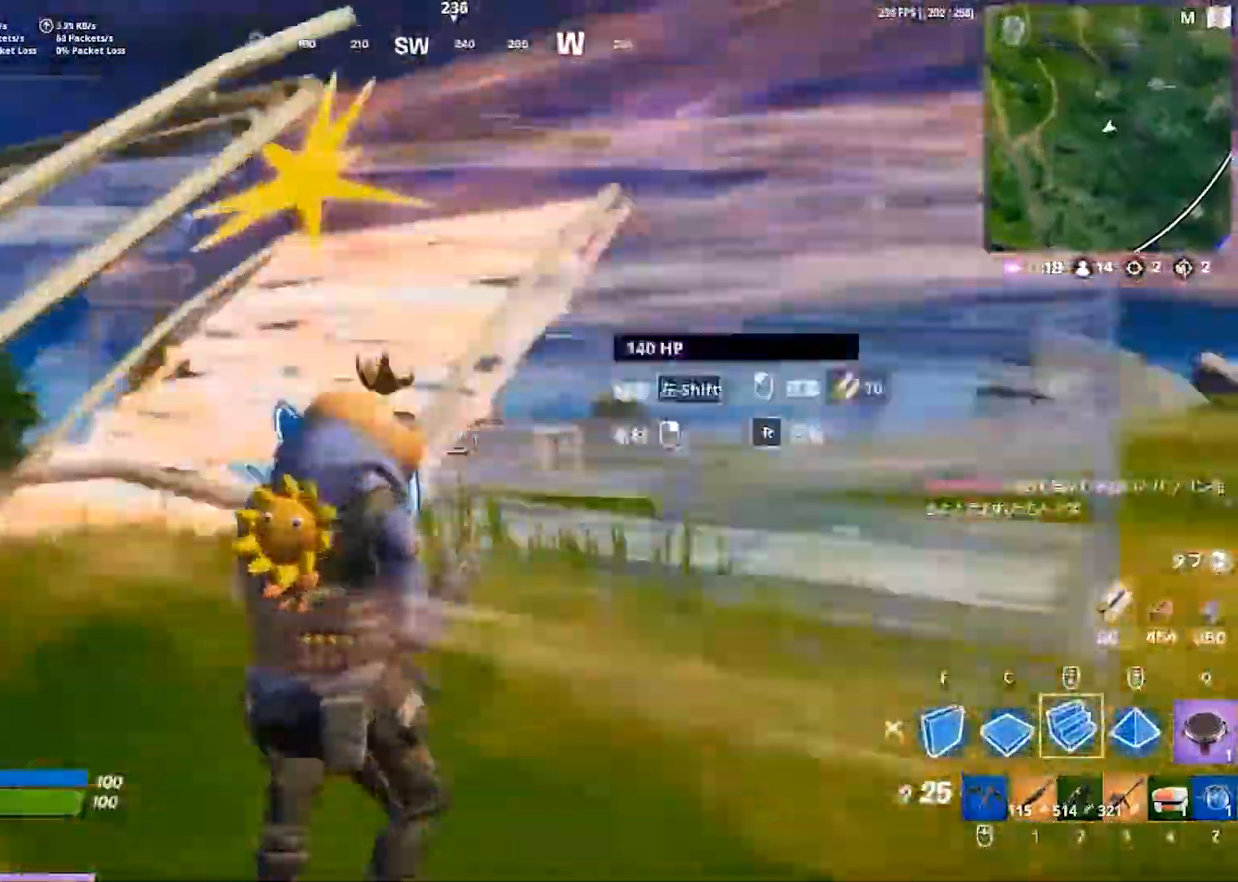
{"keys": ["d", "w"], "events": []}
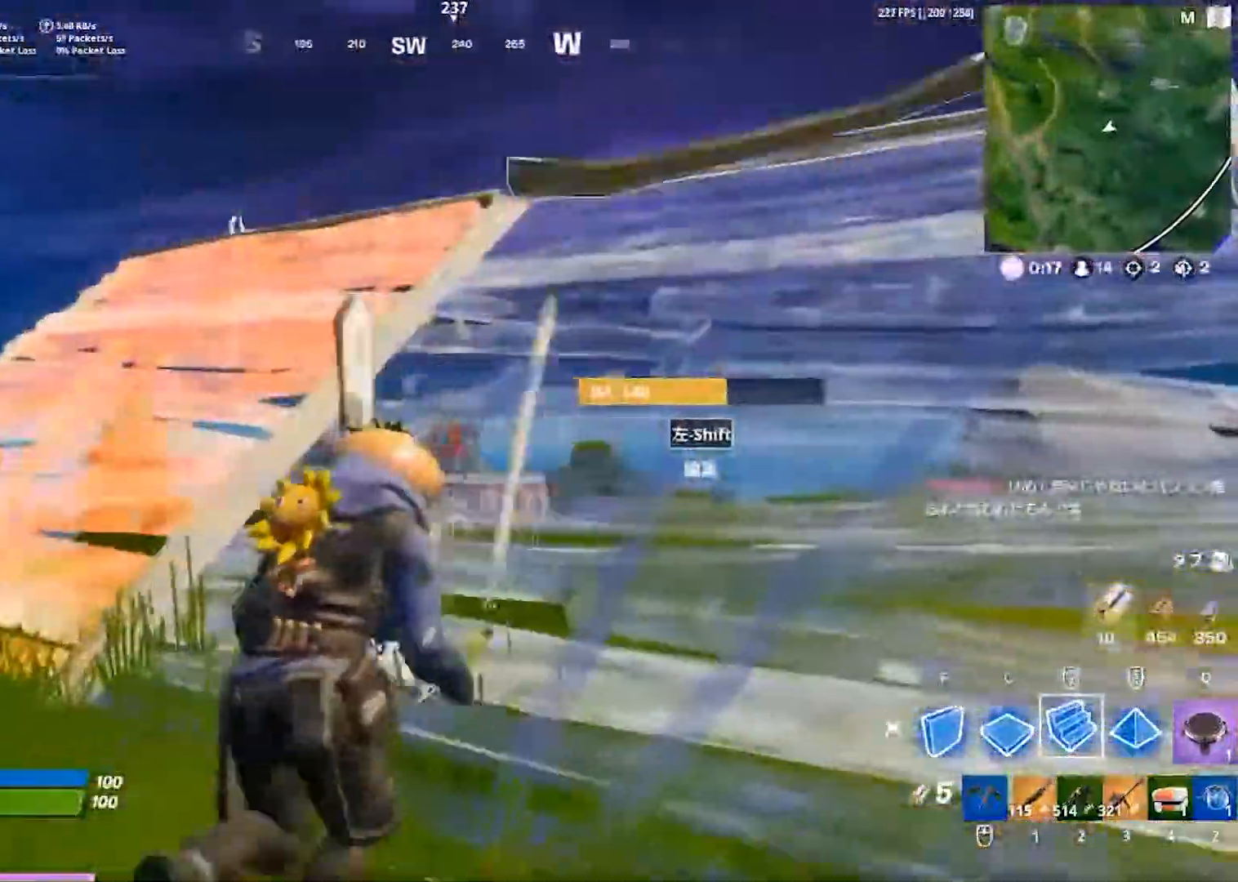
{"keys": ["d", "w"], "events": [[100, "space", "down"], [233, "space", "up"]]}
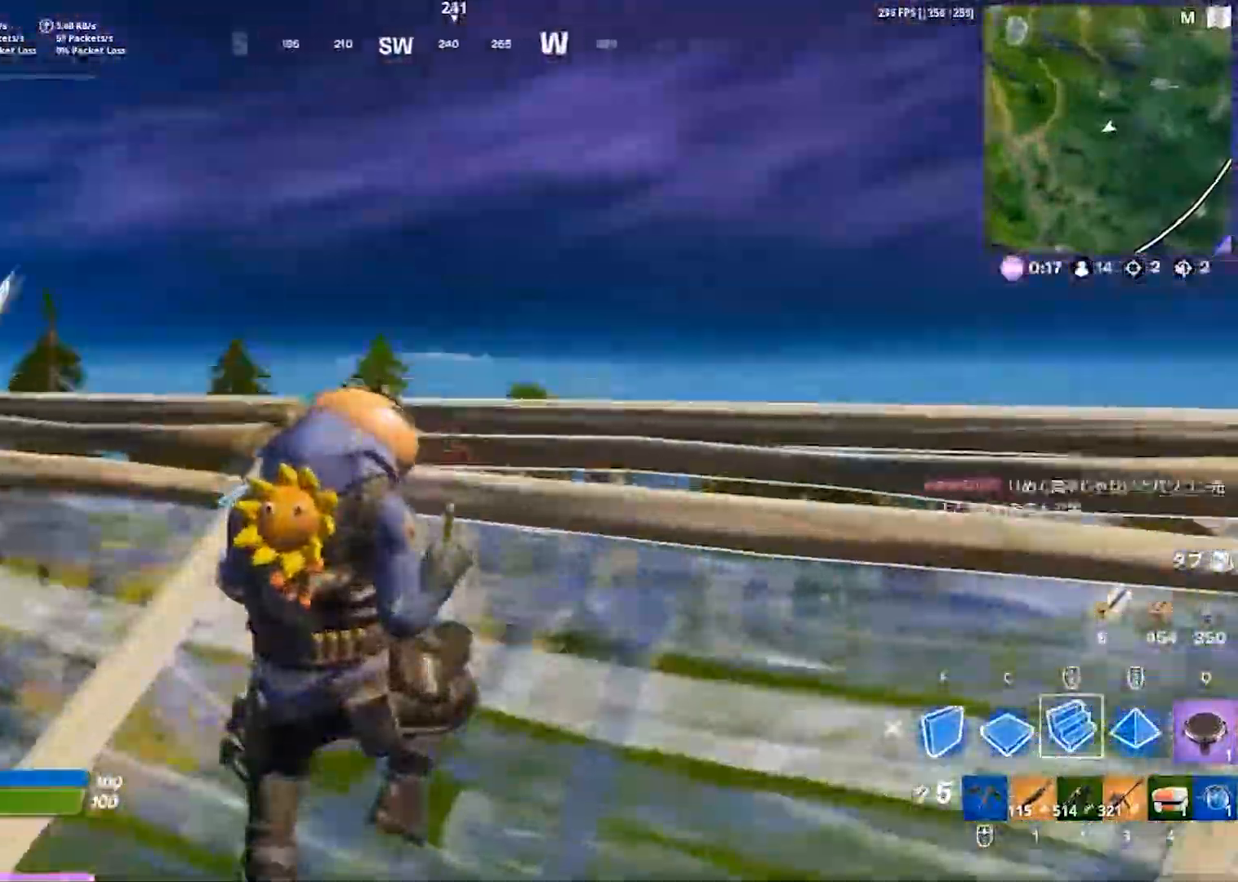
{"keys": ["c", "w"], "events": [[383, "d", "up"], [450, "c", "down"]]}
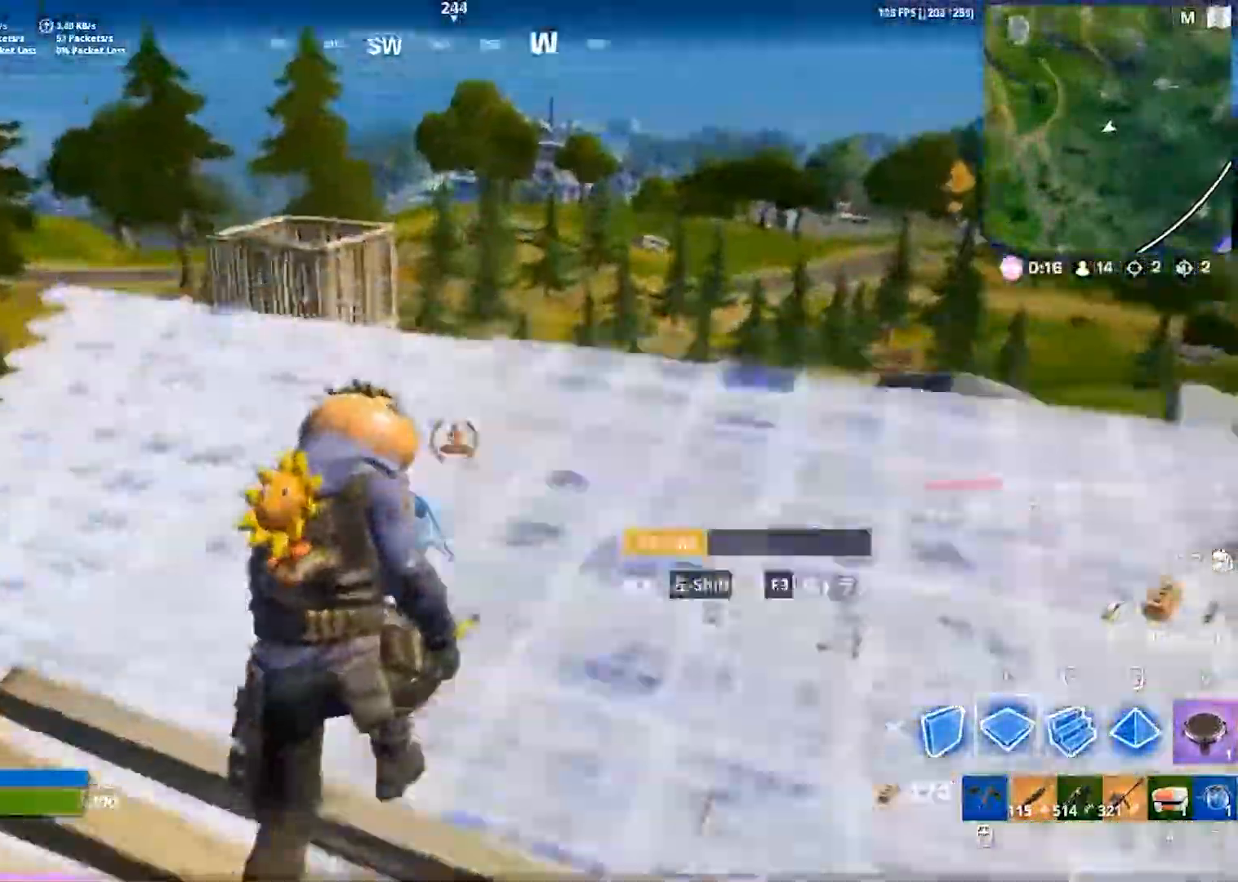
{"keys": ["d", "w"], "events": [[50, "c", "up"], [267, "d", "down"]]}
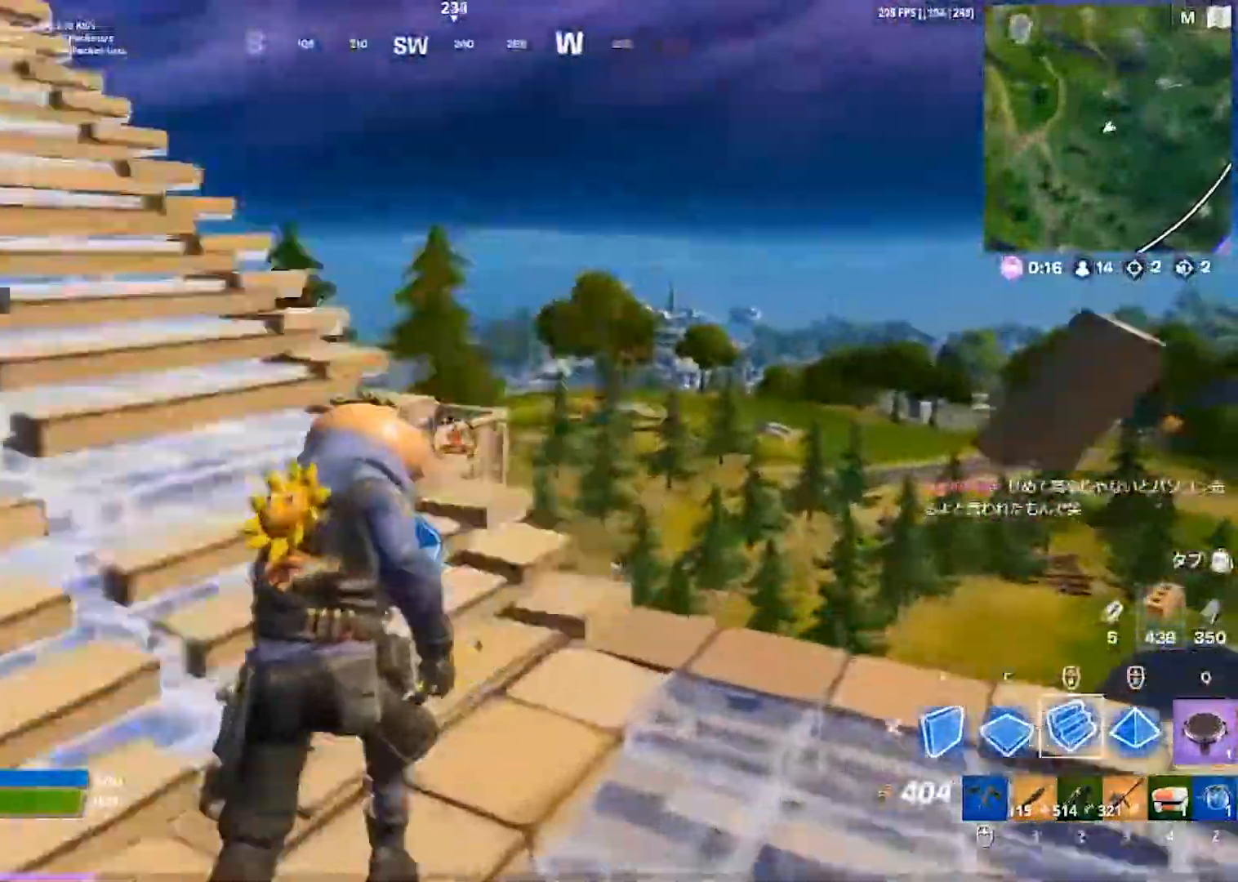
{"keys": ["c", "w"], "events": [[233, "d", "up"], [450, "c", "down"]]}
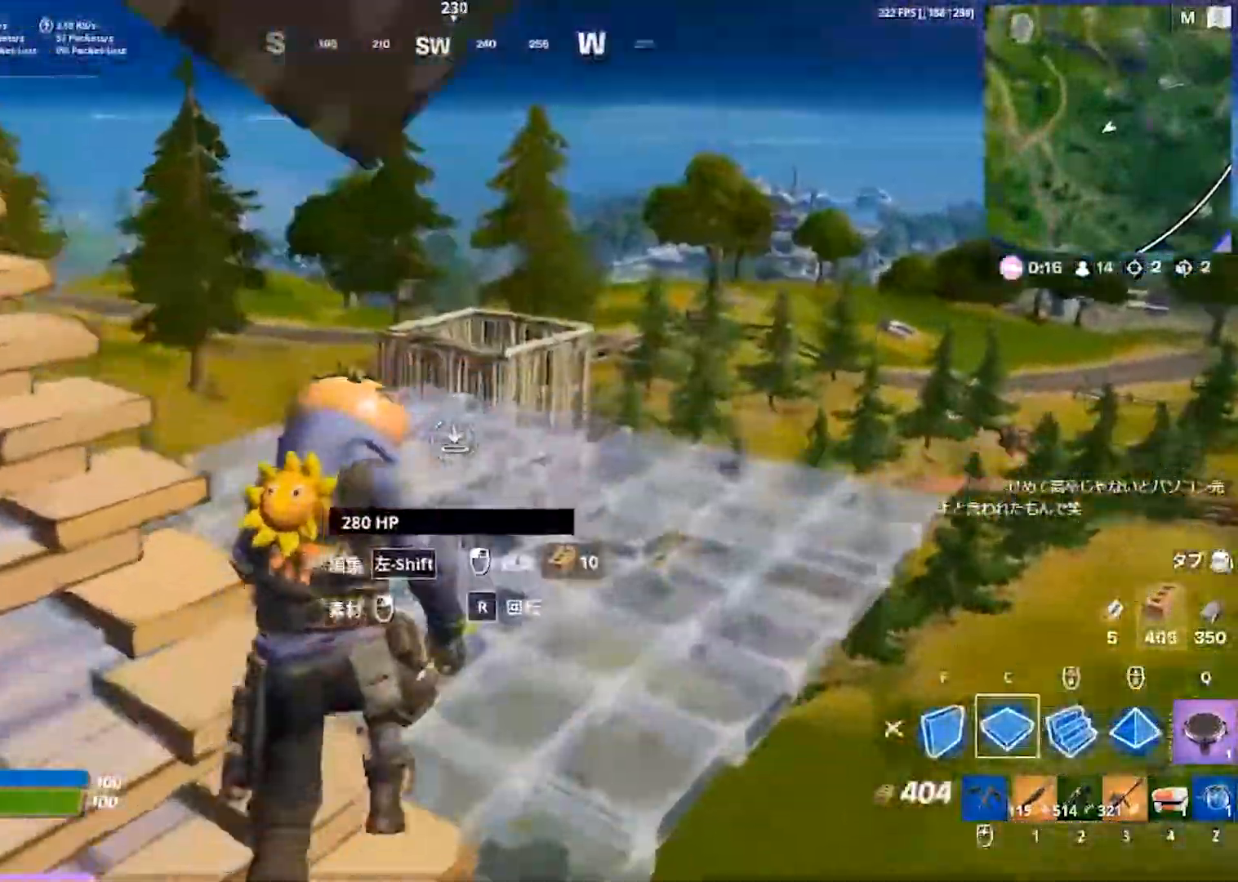
{"keys": ["d", "w"], "events": [[50, "c", "up"], [300, "d", "down"]]}
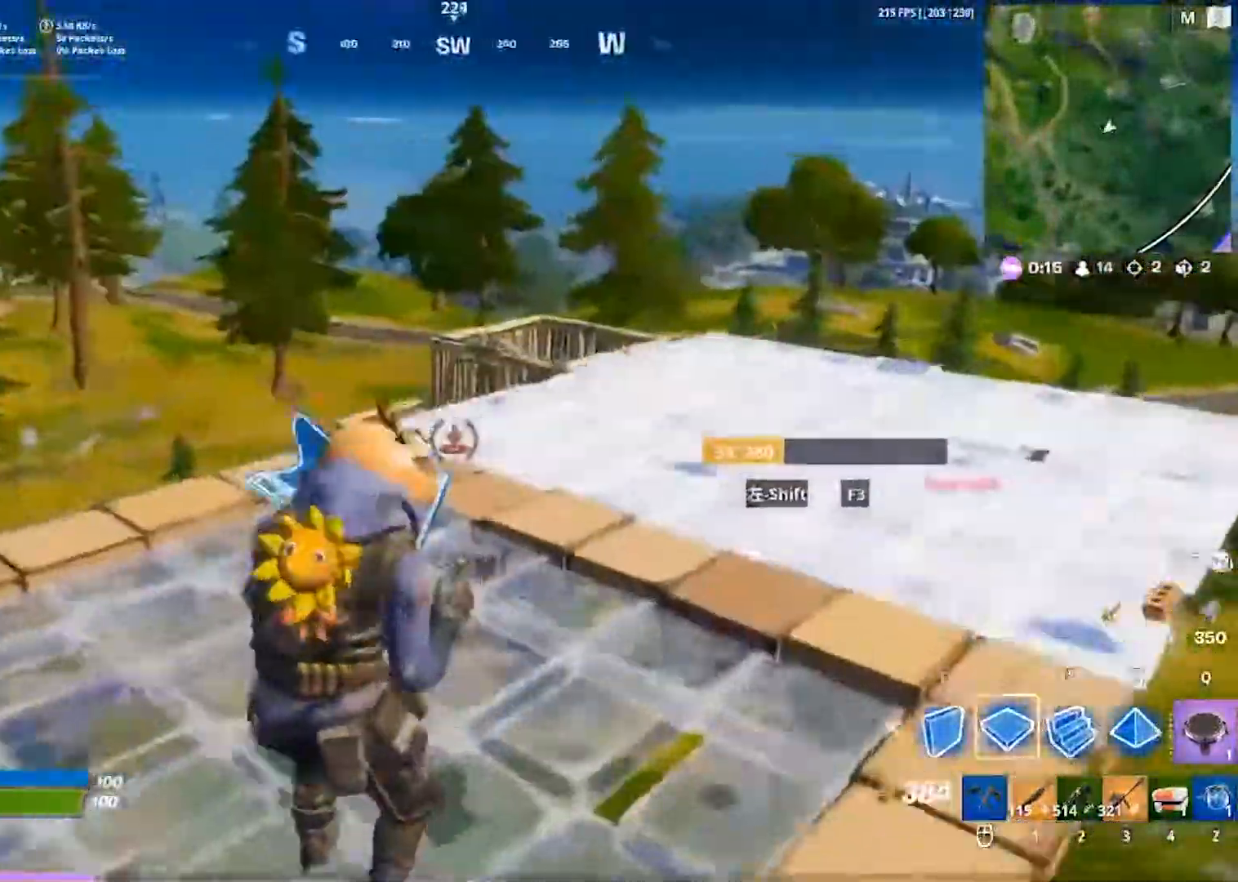
{"keys": ["d", "w"], "events": []}
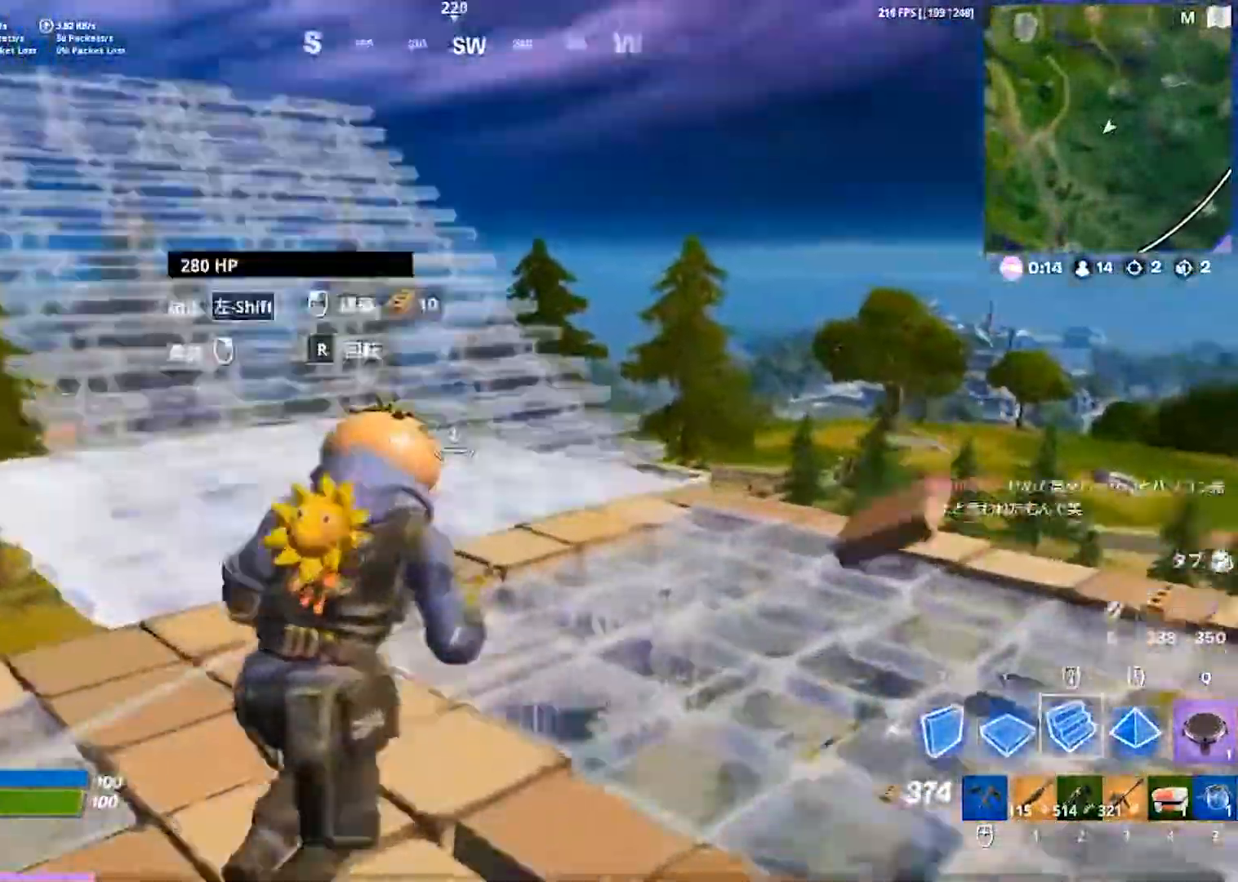
{"keys": ["w"], "events": [[267, "1", "down"], [350, "d", "up"], [367, "1", "up"]]}